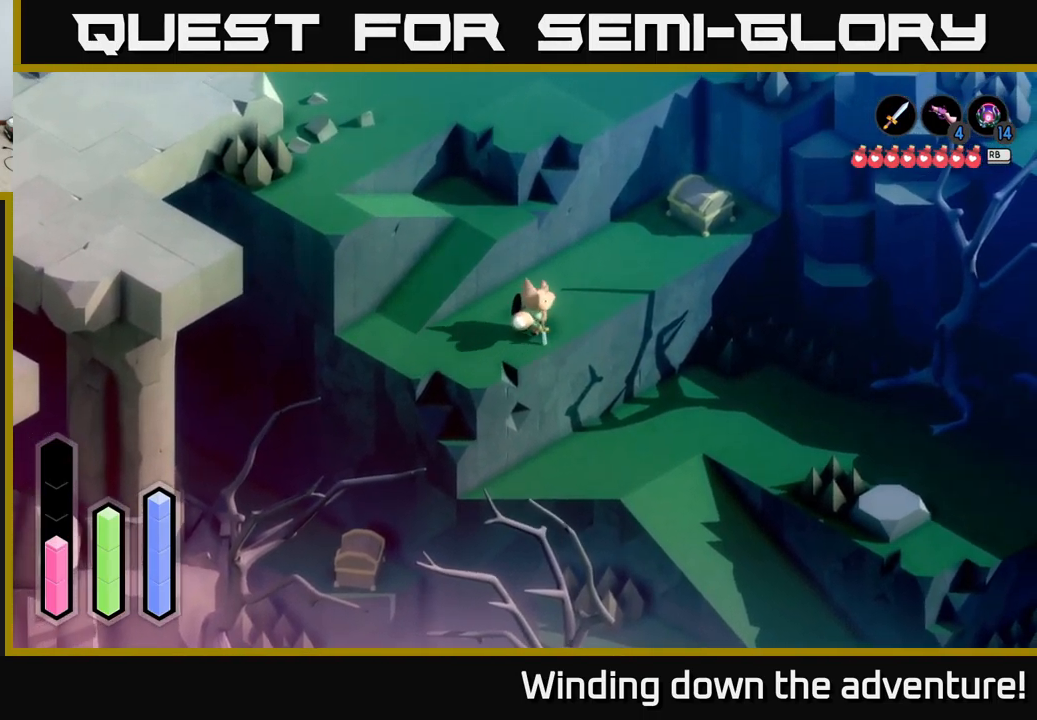
Gameplay with a controller (Xbox layout); each line is a JSON object with the inputs held at the frame after it. "events" lists button and stick changes between this image and that frame as [ms after this image, input, new state], when the widget could be followed in between.
{"buttons": ["A"], "left_stick": "up-right", "right_stick": "center", "events": []}
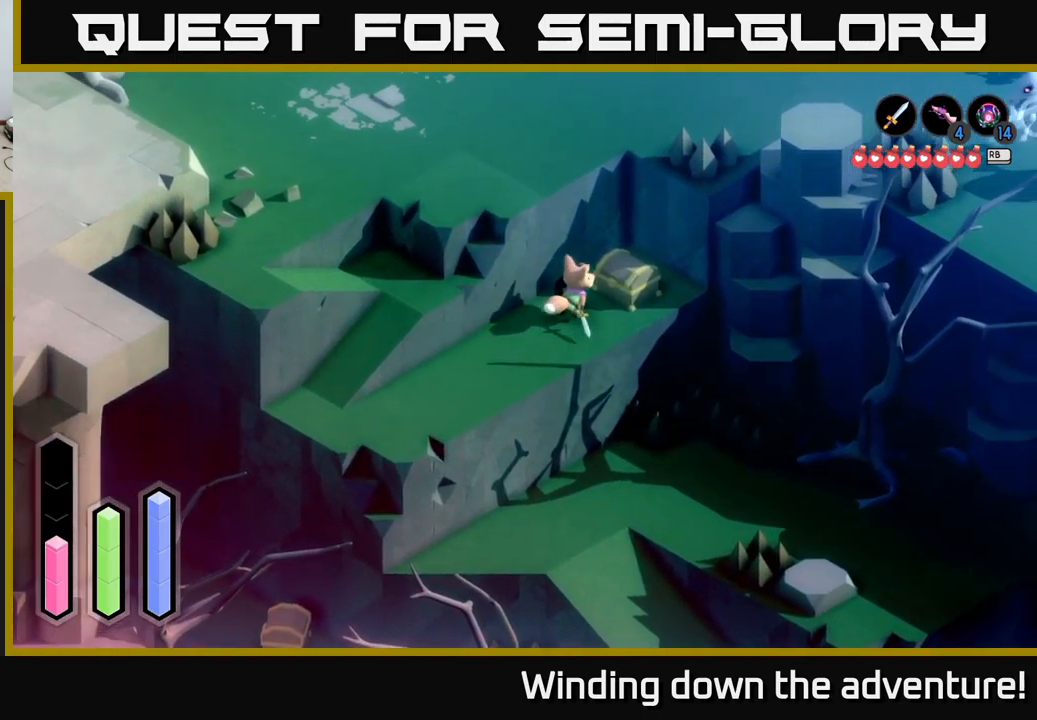
{"buttons": [], "left_stick": "center", "right_stick": "center", "events": [[17, "A", "up"], [133, "left_stick", "center"], [233, "A", "down"], [367, "A", "up"]]}
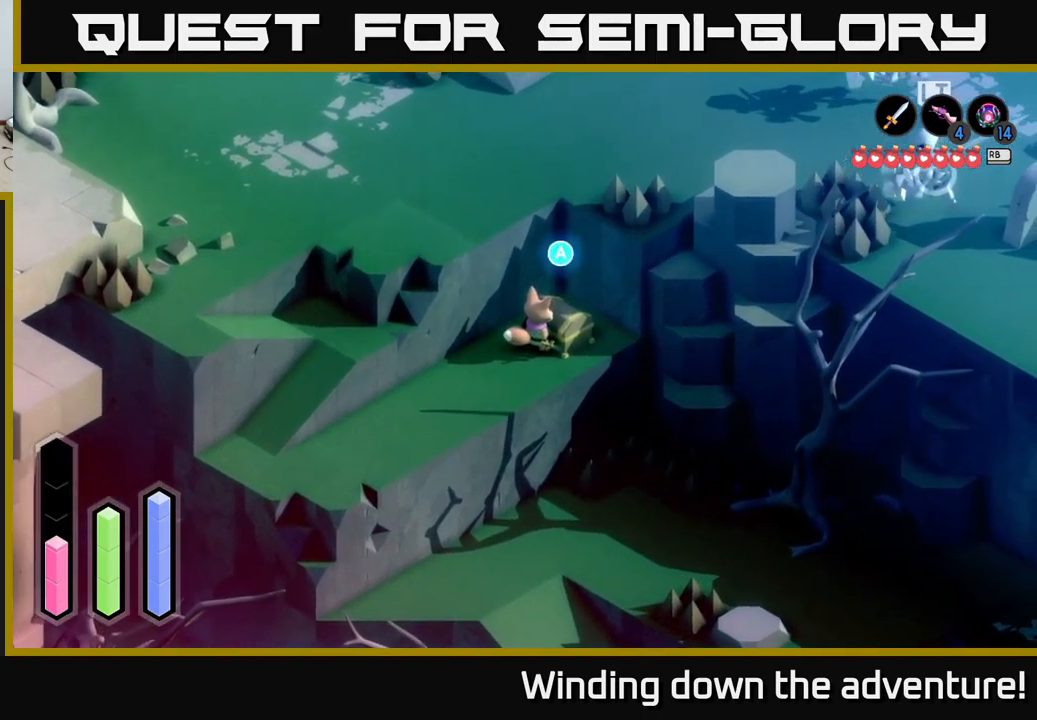
{"buttons": [], "left_stick": "center", "right_stick": "center", "events": [[67, "A", "down"], [217, "A", "up"]]}
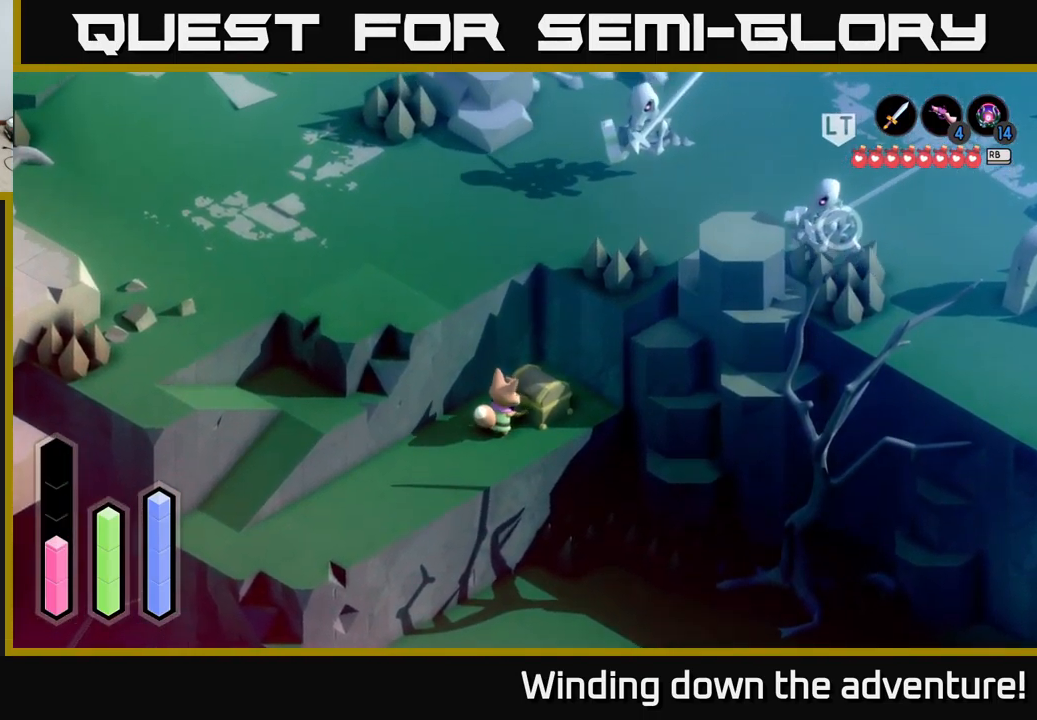
{"buttons": [], "left_stick": "center", "right_stick": "center", "events": []}
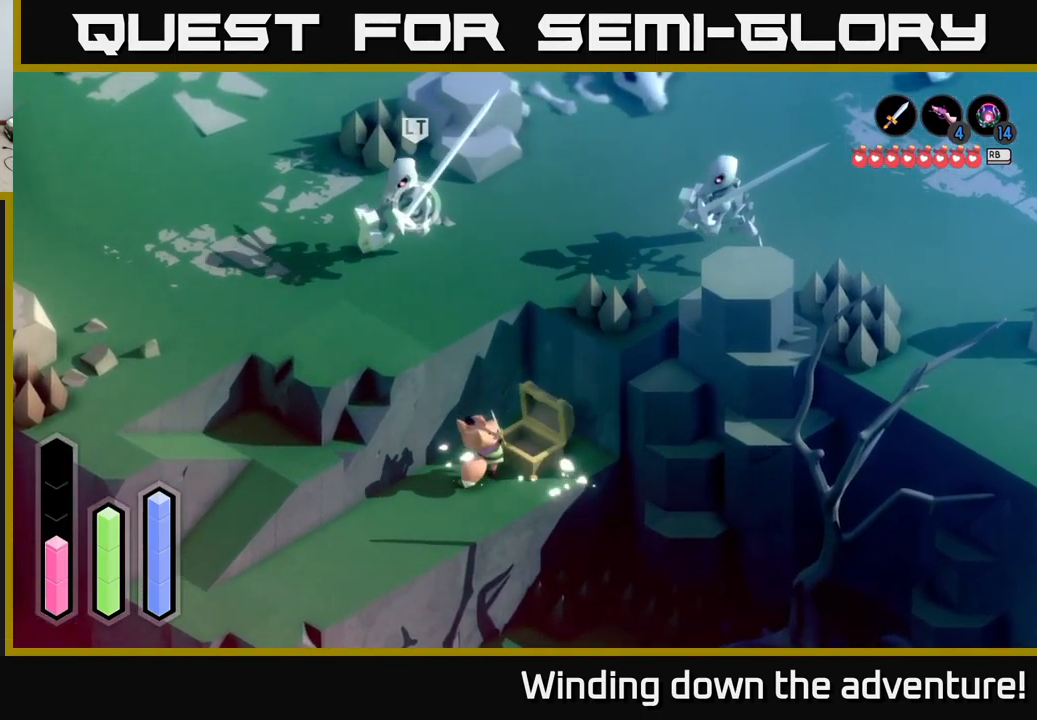
{"buttons": [], "left_stick": "center", "right_stick": "center", "events": []}
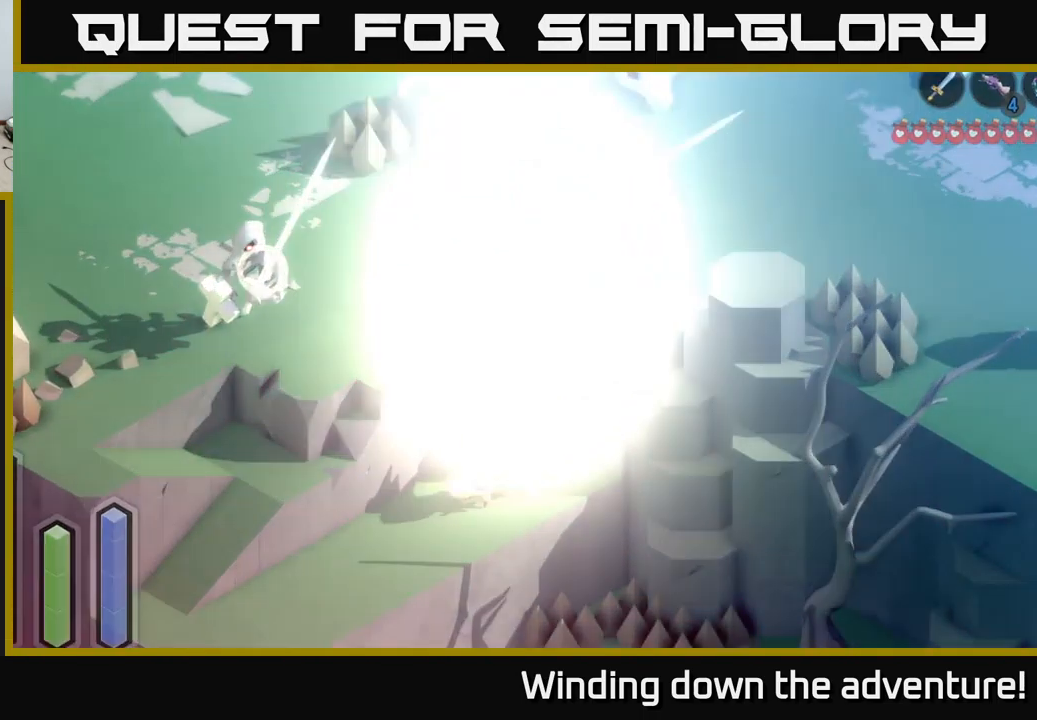
{"buttons": [], "left_stick": "center", "right_stick": "center", "events": []}
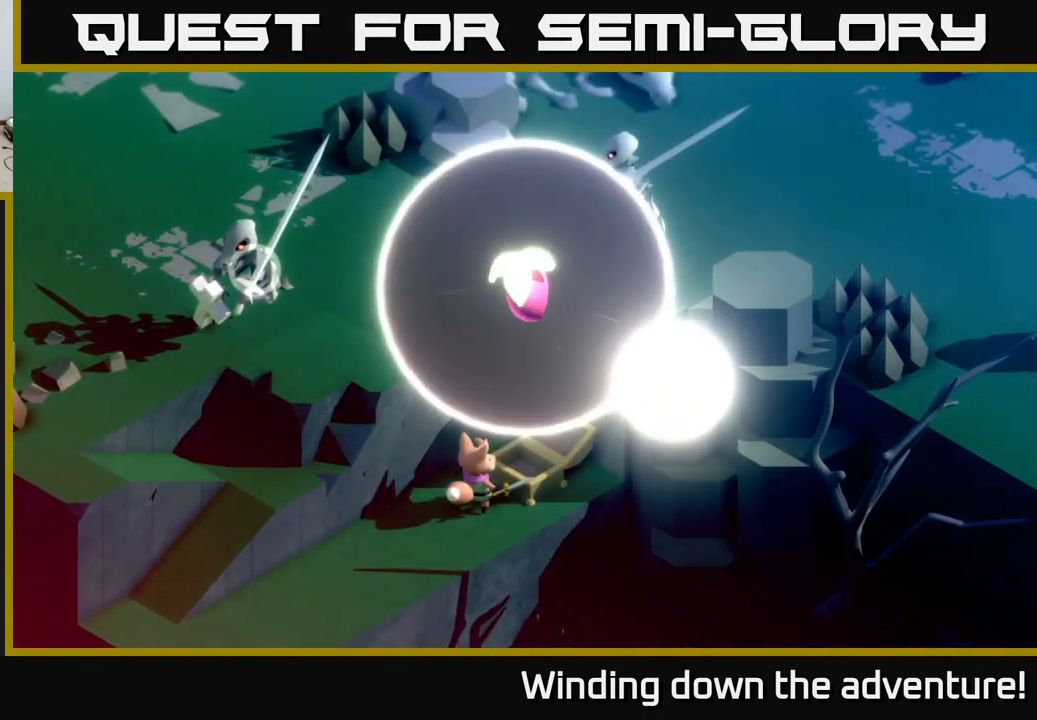
{"buttons": ["A"], "left_stick": "center", "right_stick": "center", "events": [[384, "A", "down"]]}
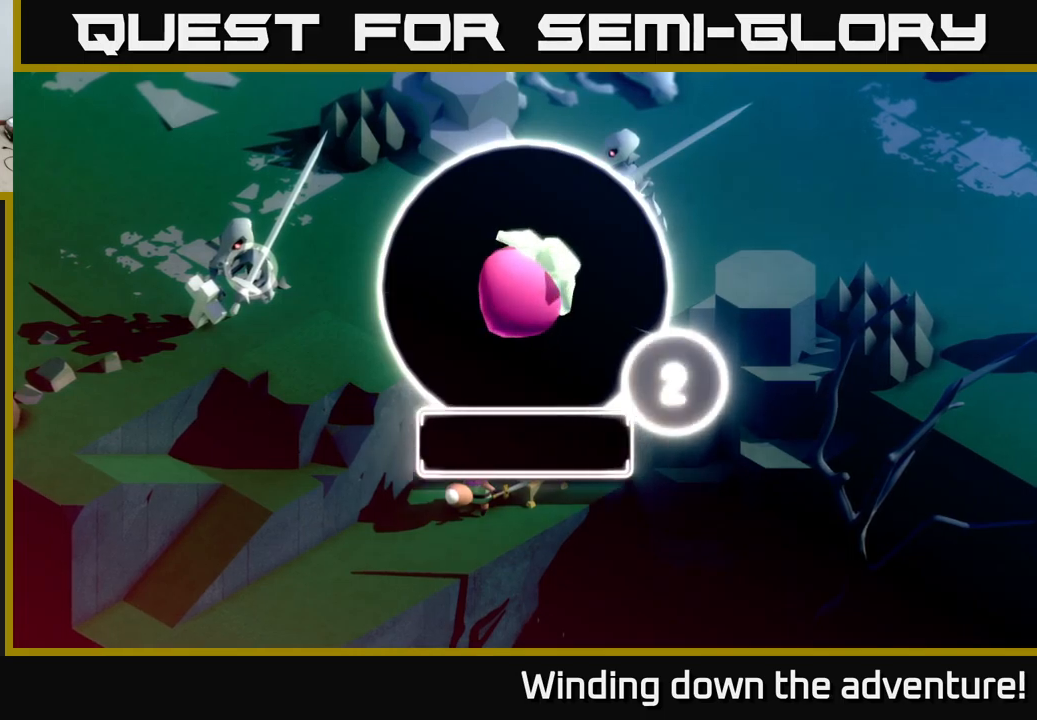
{"buttons": [], "left_stick": "center", "right_stick": "center", "events": [[84, "A", "up"], [134, "A", "down"], [250, "A", "up"], [334, "A", "down"], [467, "A", "up"]]}
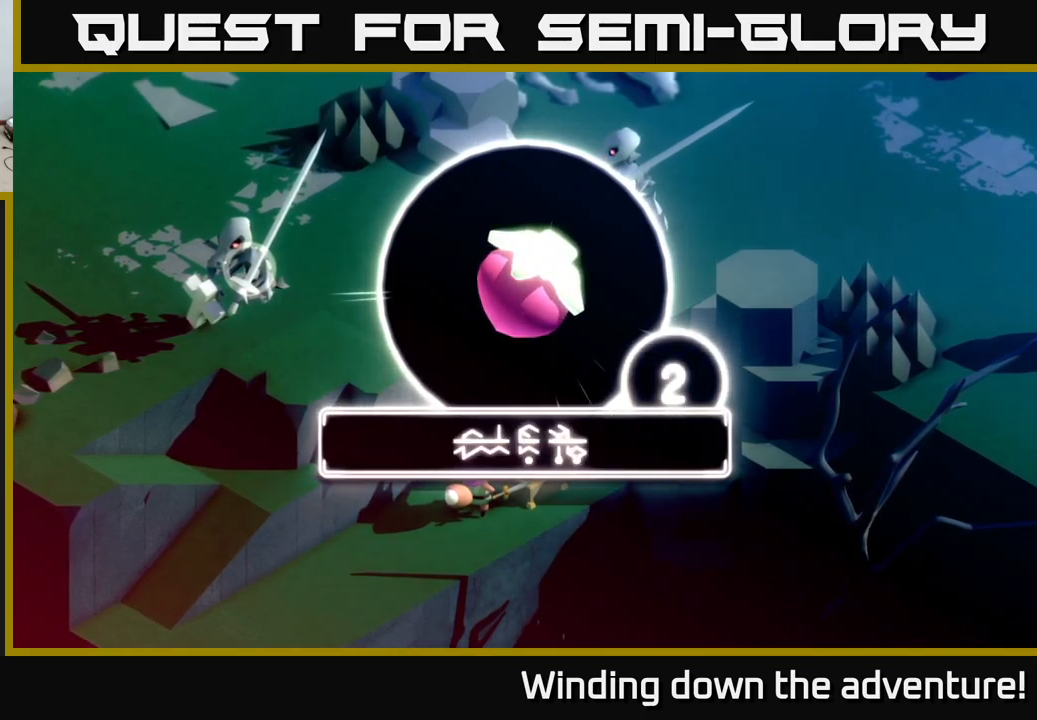
{"buttons": [], "left_stick": "down-left", "right_stick": "center", "events": [[34, "A", "down"], [134, "A", "up"], [200, "A", "down"], [317, "A", "up"], [350, "left_stick", "down-left"], [417, "A", "down"], [484, "A", "up"]]}
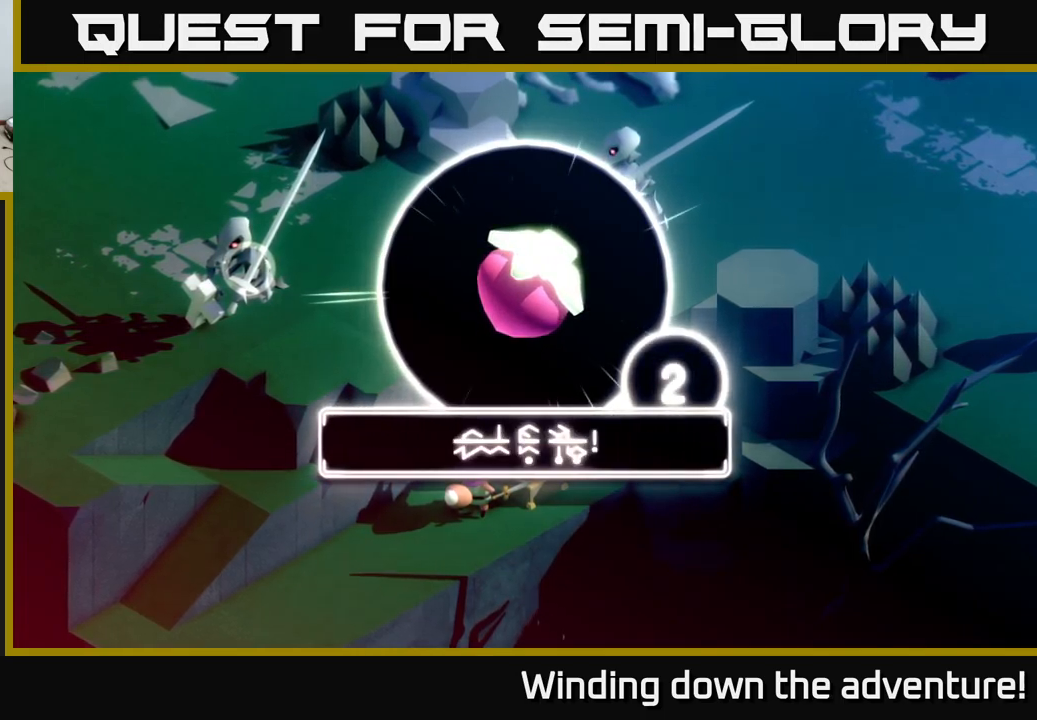
{"buttons": ["A"], "left_stick": "down-left", "right_stick": "center", "events": [[67, "A", "down"], [300, "A", "up"], [367, "A", "down"]]}
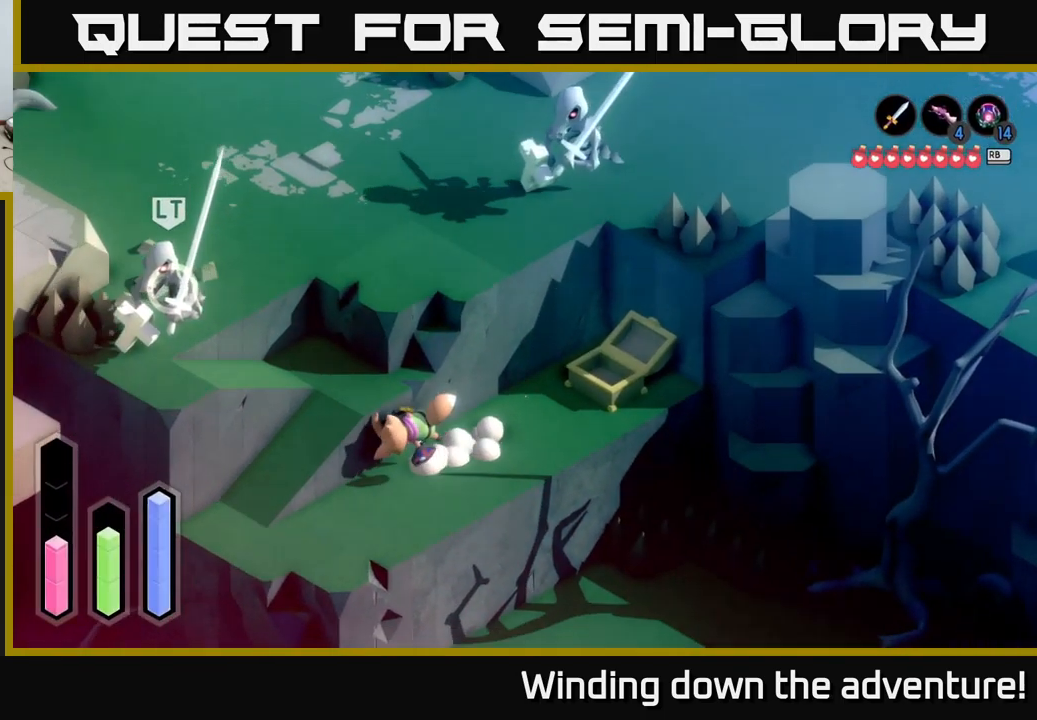
{"buttons": ["A"], "left_stick": "up-left", "right_stick": "center", "events": [[467, "left_stick", "up-left"]]}
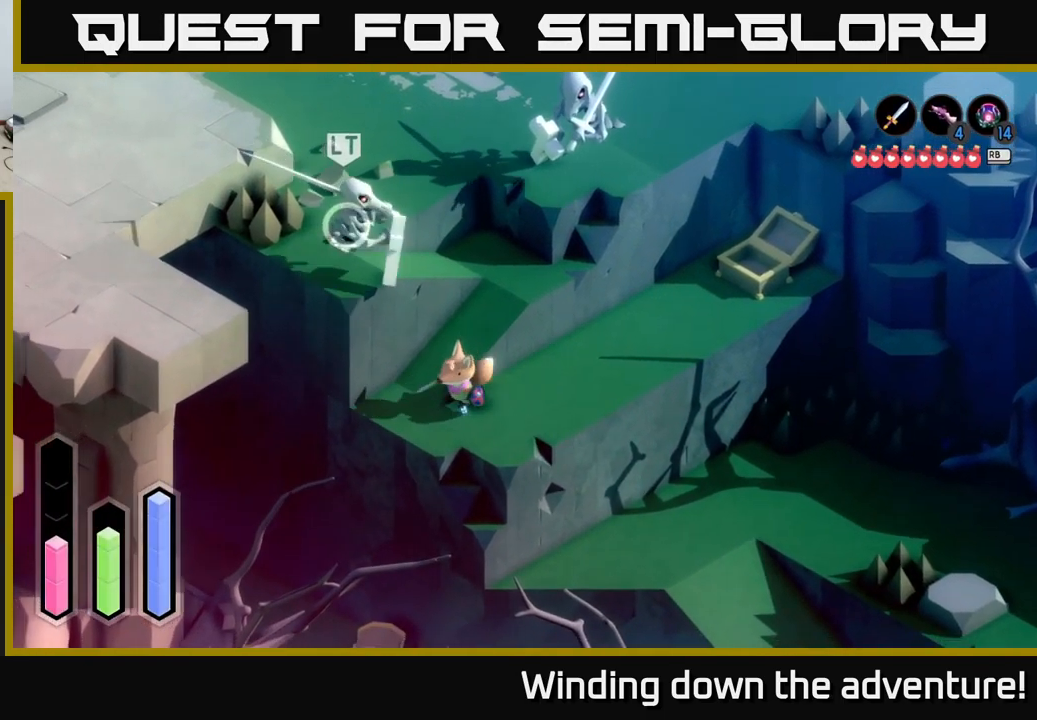
{"buttons": ["A"], "left_stick": "up-right", "right_stick": "center", "events": [[300, "left_stick", "up-right"]]}
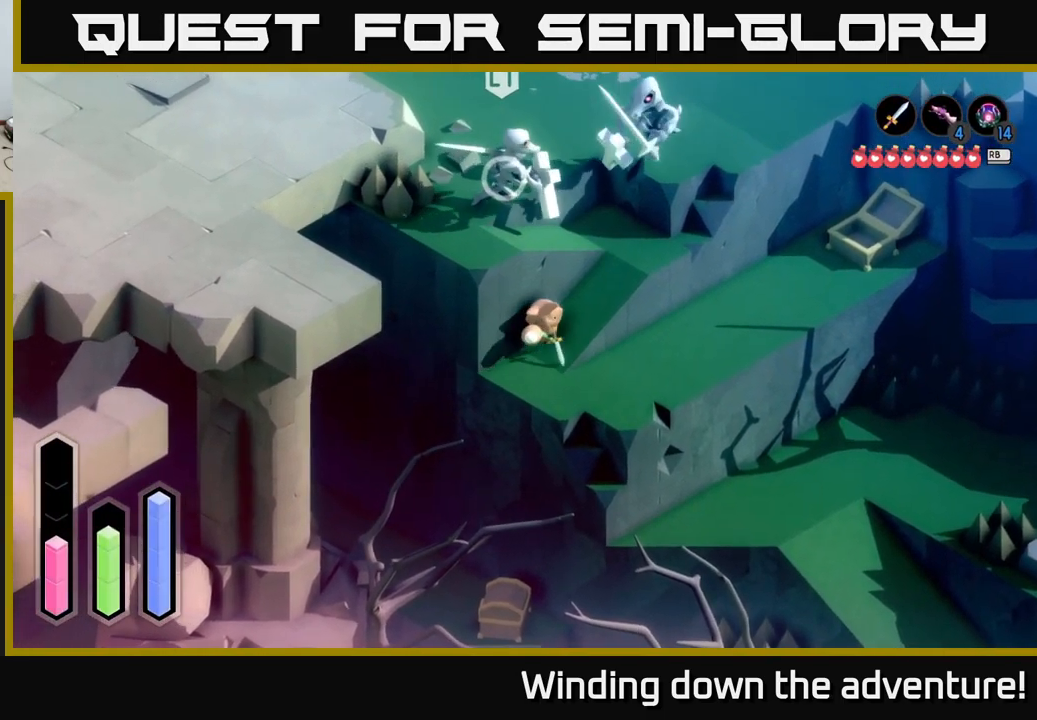
{"buttons": ["A"], "left_stick": "left", "right_stick": "center", "events": [[384, "left_stick", "up-left"], [484, "left_stick", "left"]]}
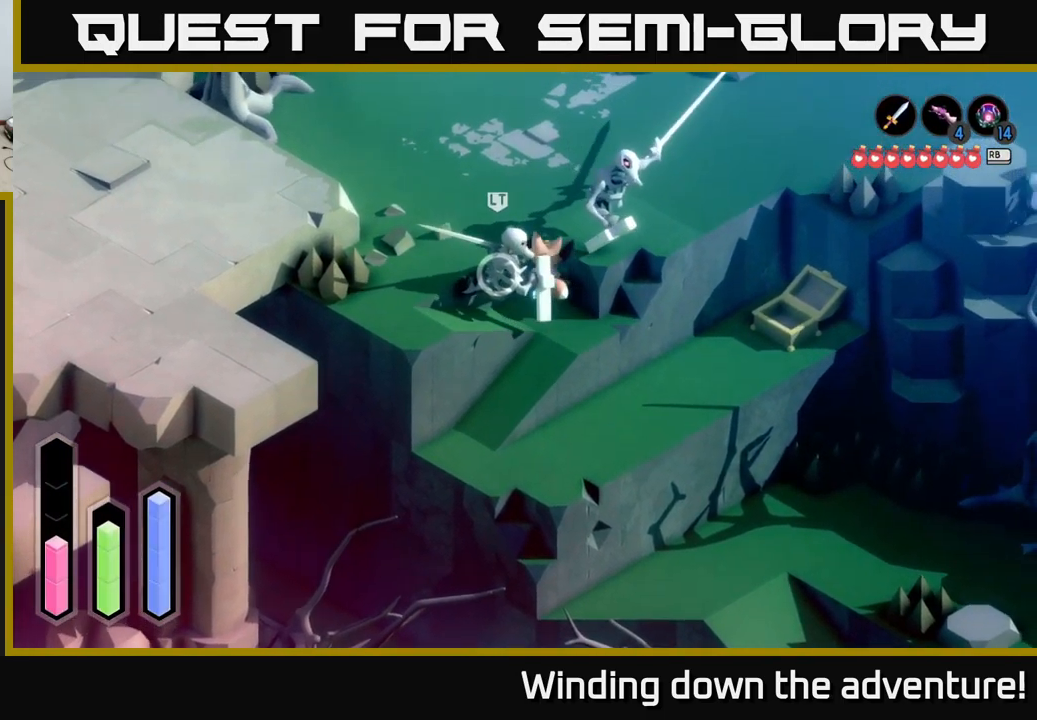
{"buttons": ["A"], "left_stick": "down-left", "right_stick": "center", "events": [[300, "left_stick", "down-left"]]}
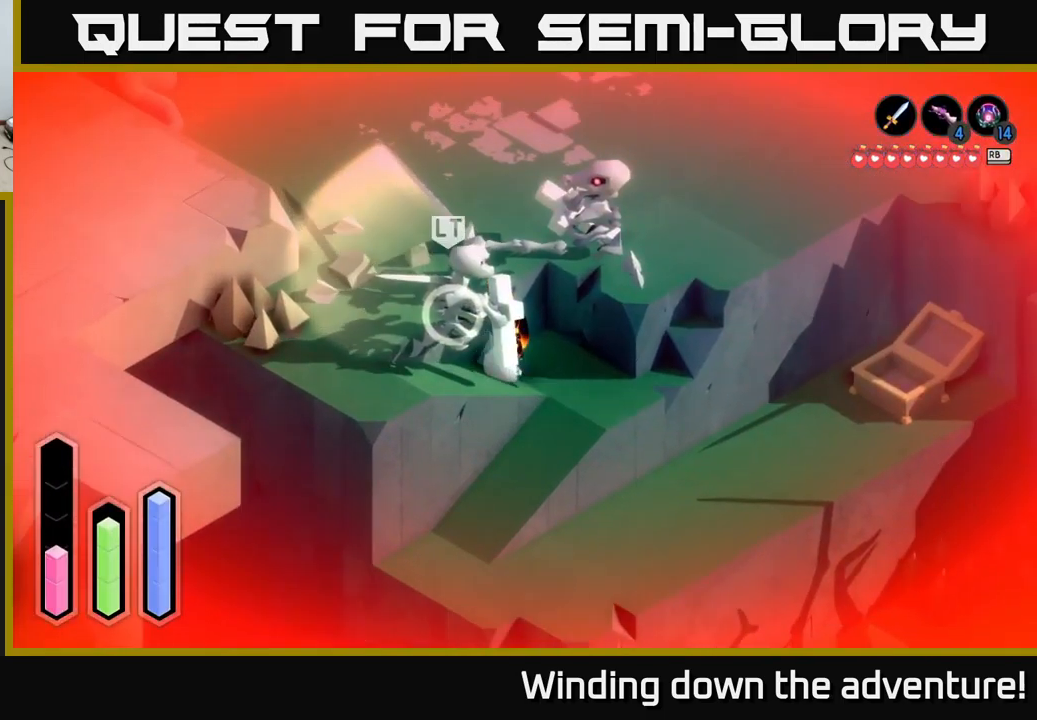
{"buttons": ["A"], "left_stick": "down-left", "right_stick": "center", "events": [[334, "A", "up"], [417, "A", "down"]]}
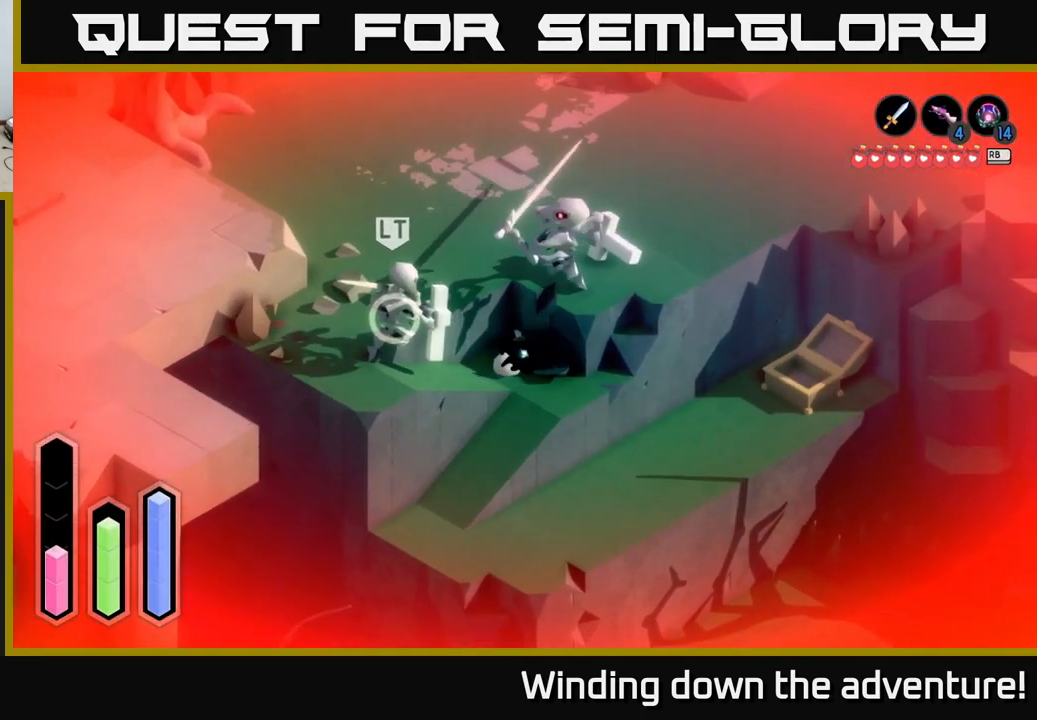
{"buttons": [], "left_stick": "down-left", "right_stick": "center", "events": [[50, "A", "up"], [150, "A", "down"], [250, "A", "up"], [350, "A", "down"], [467, "A", "up"]]}
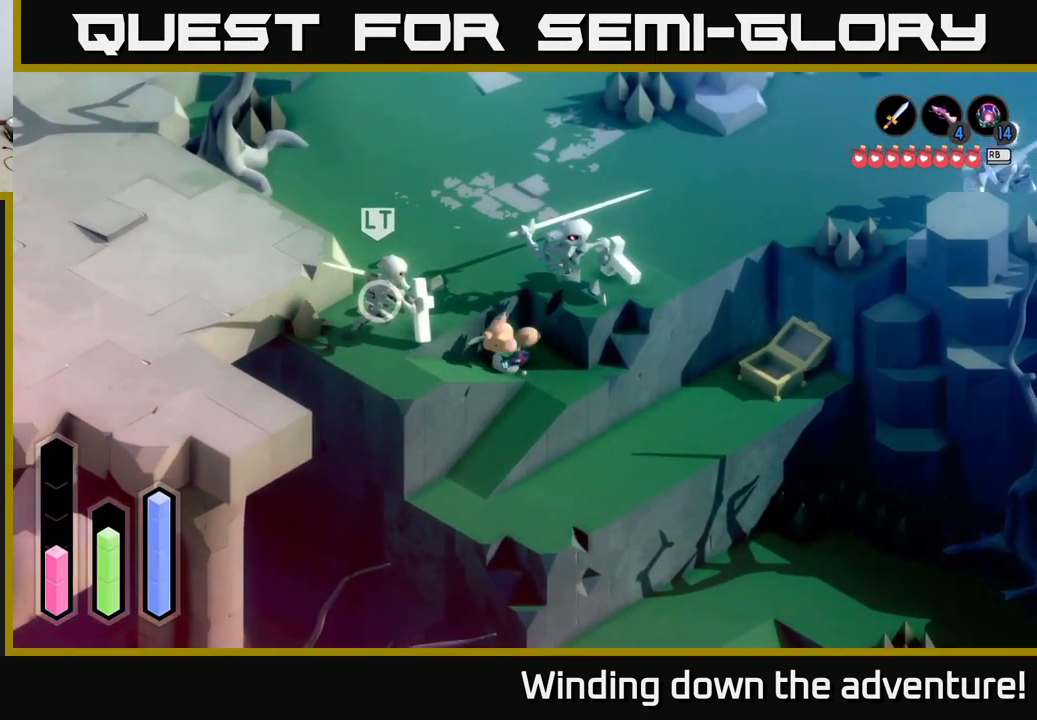
{"buttons": [], "left_stick": "up", "right_stick": "center", "events": [[50, "A", "down"], [184, "A", "up"], [250, "A", "down"], [400, "left_stick", "up-left"], [433, "A", "up"], [500, "left_stick", "up"]]}
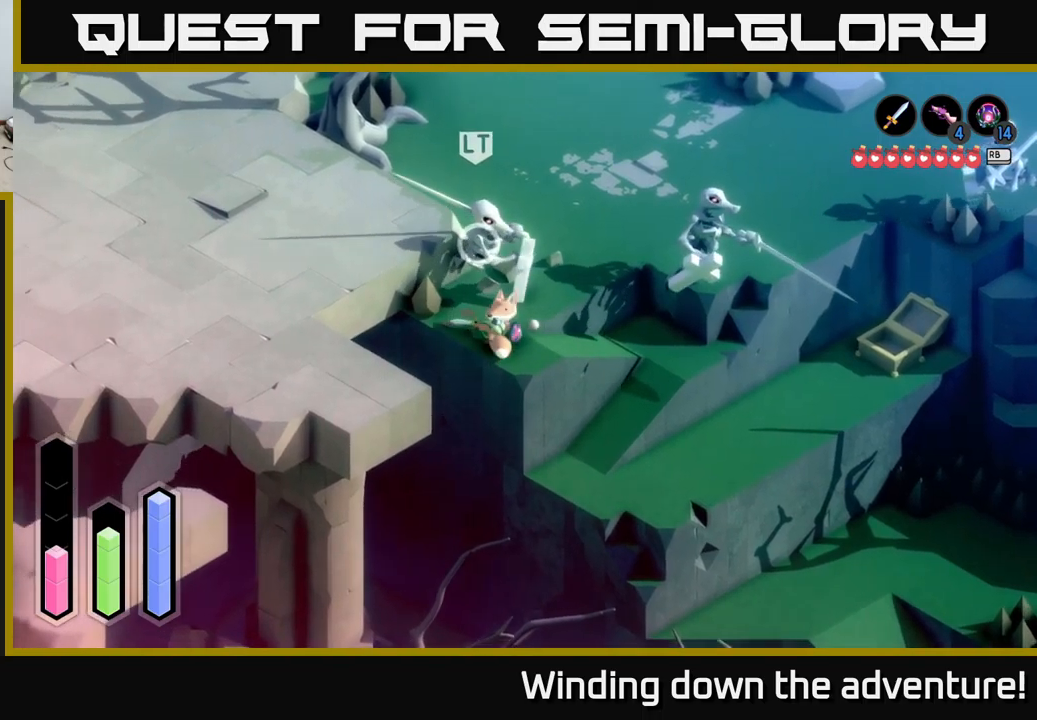
{"buttons": [], "left_stick": "up-right", "right_stick": "center", "events": [[334, "left_stick", "up-right"]]}
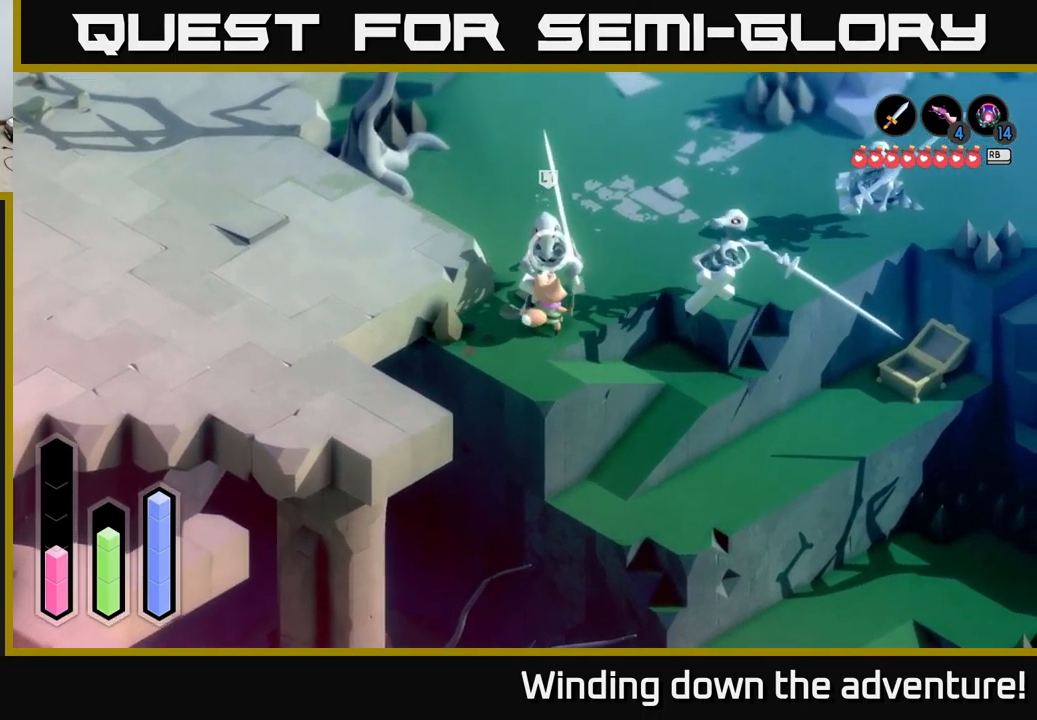
{"buttons": [], "left_stick": "up", "right_stick": "center", "events": [[17, "left_stick", "up"]]}
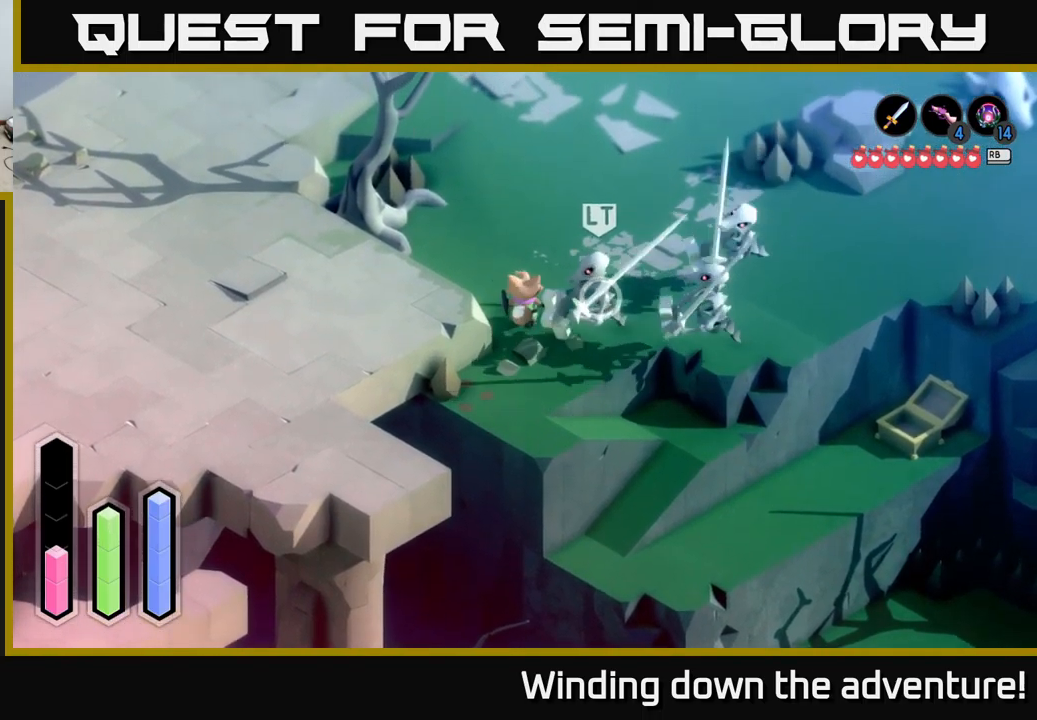
{"buttons": ["A"], "left_stick": "up", "right_stick": "center", "events": [[84, "A", "down"]]}
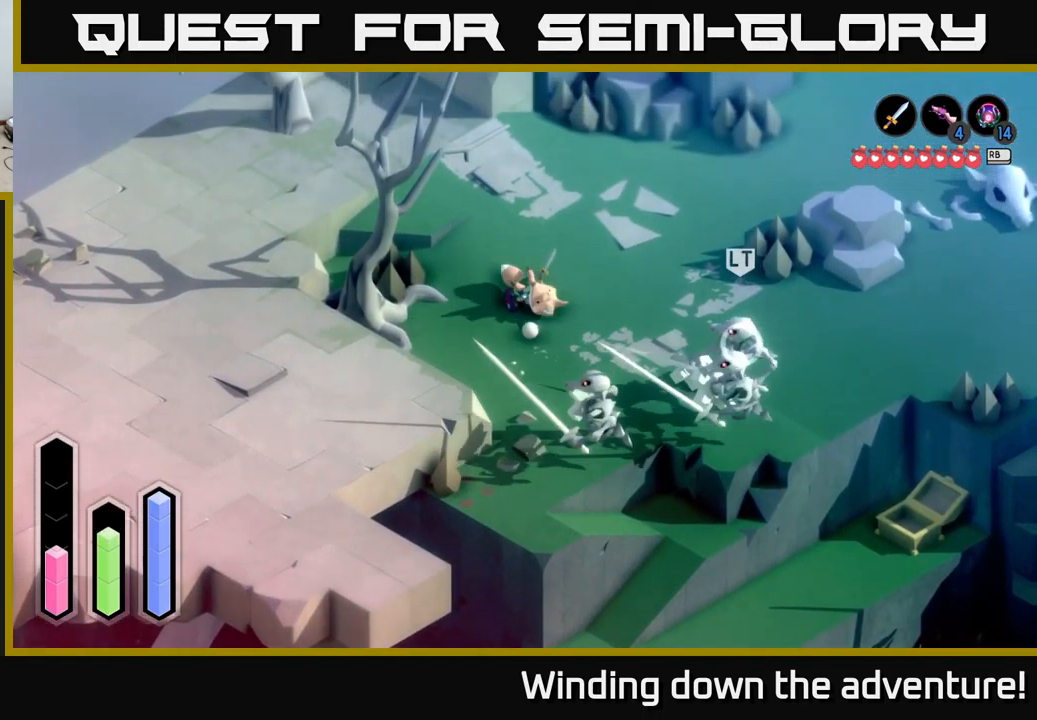
{"buttons": ["A"], "left_stick": "up-left", "right_stick": "center", "events": [[500, "left_stick", "up-left"]]}
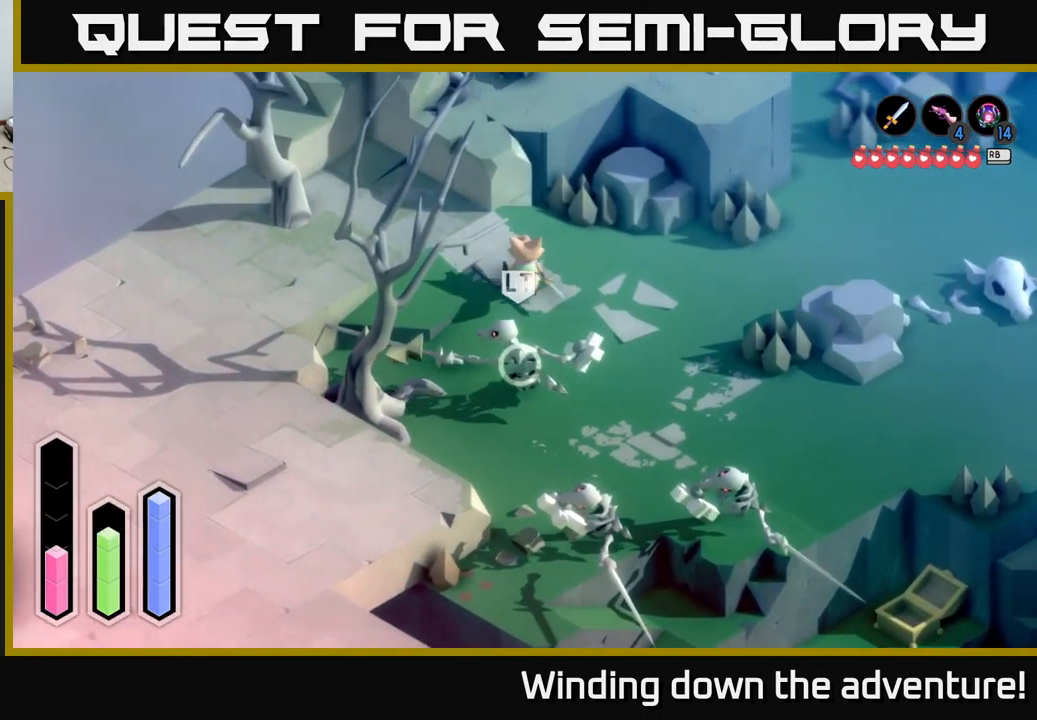
{"buttons": ["A"], "left_stick": "down-left", "right_stick": "center", "events": [[284, "left_stick", "left"], [467, "left_stick", "down-left"]]}
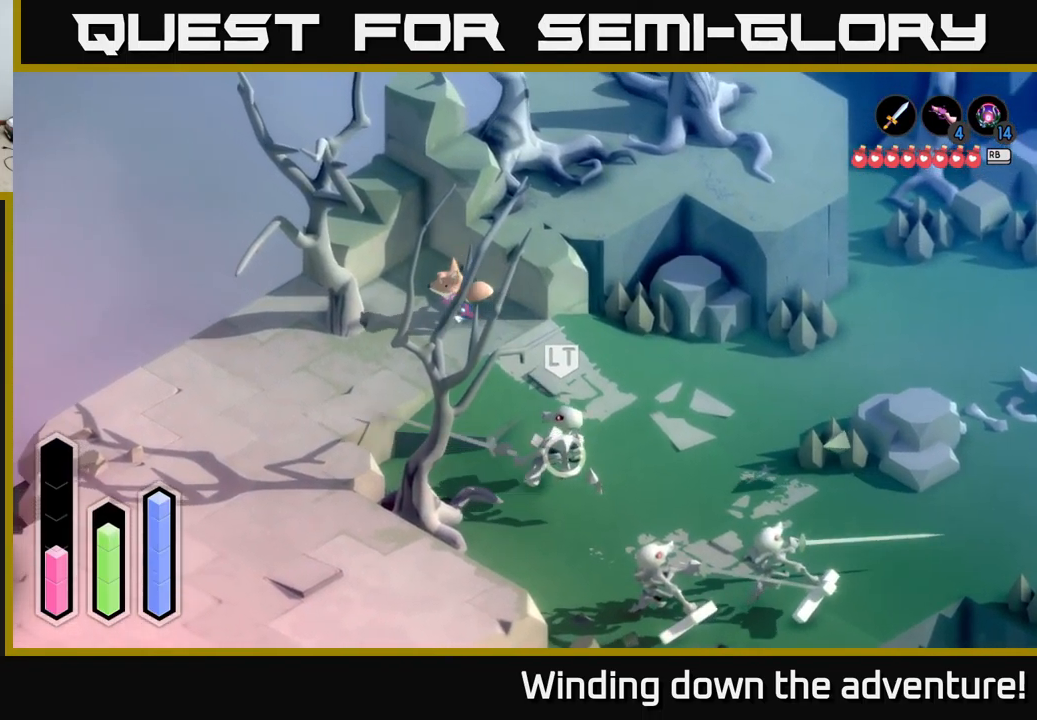
{"buttons": ["A"], "left_stick": "down-left", "right_stick": "center", "events": []}
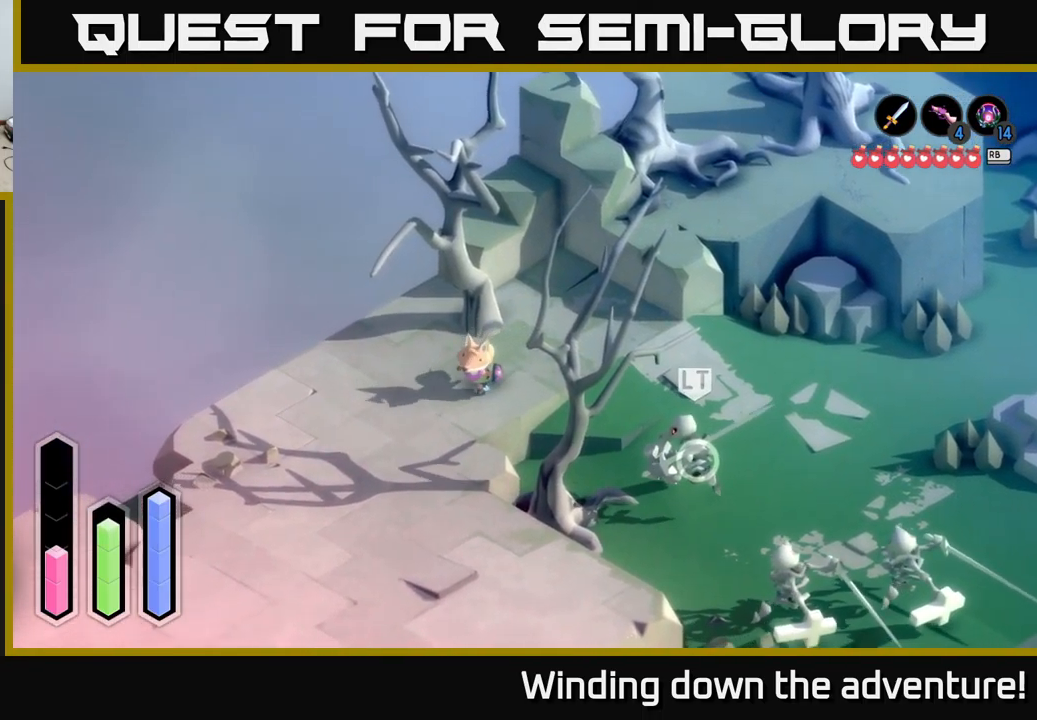
{"buttons": ["A"], "left_stick": "down-left", "right_stick": "center", "events": []}
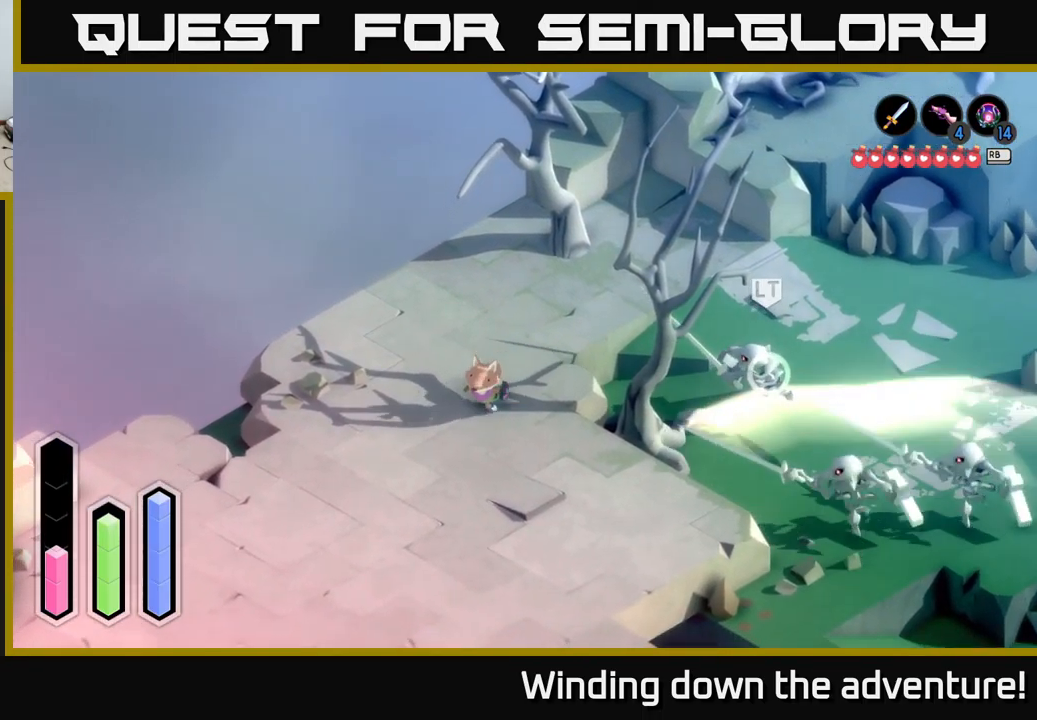
{"buttons": ["A"], "left_stick": "down-left", "right_stick": "center", "events": []}
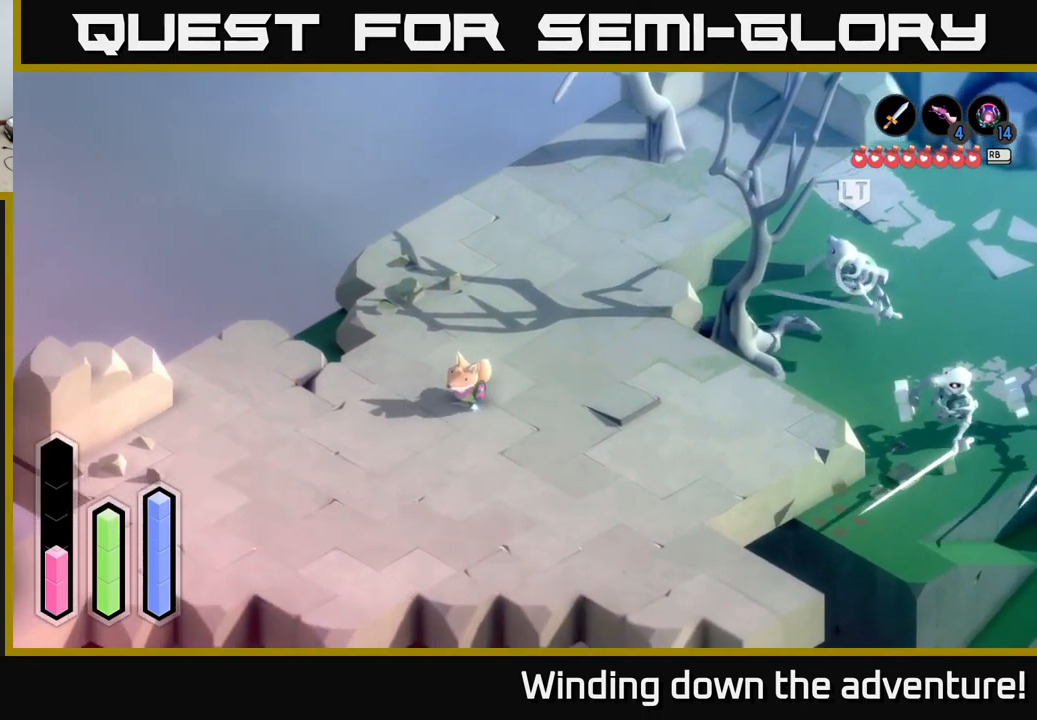
{"buttons": ["A"], "left_stick": "down-left", "right_stick": "center", "events": []}
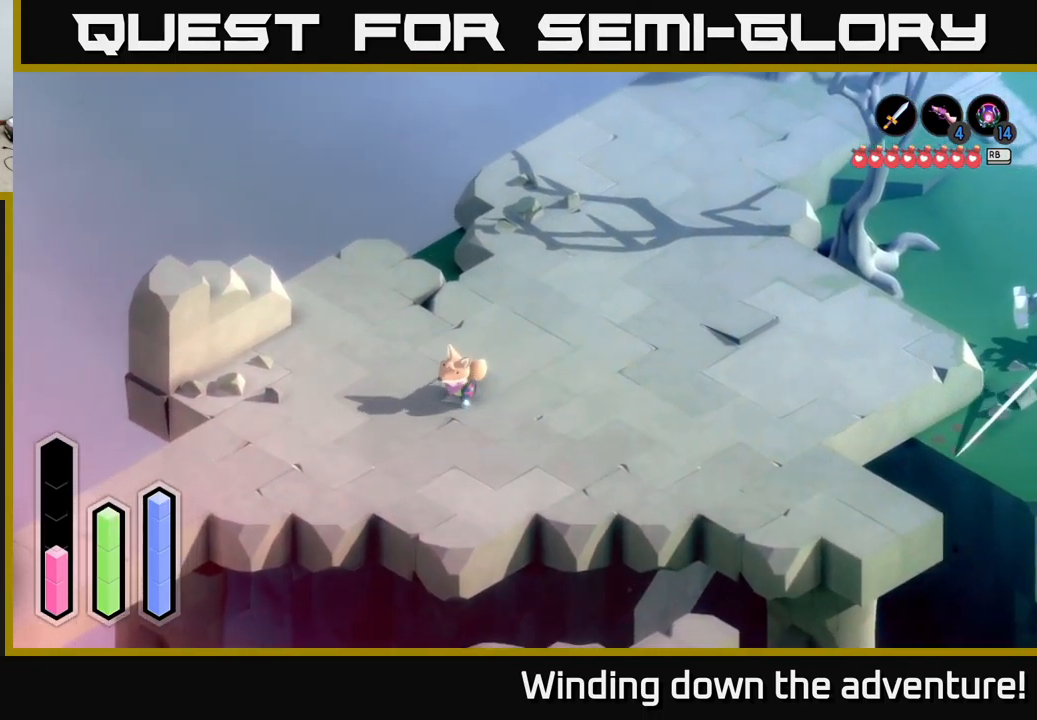
{"buttons": ["A"], "left_stick": "down-left", "right_stick": "center", "events": []}
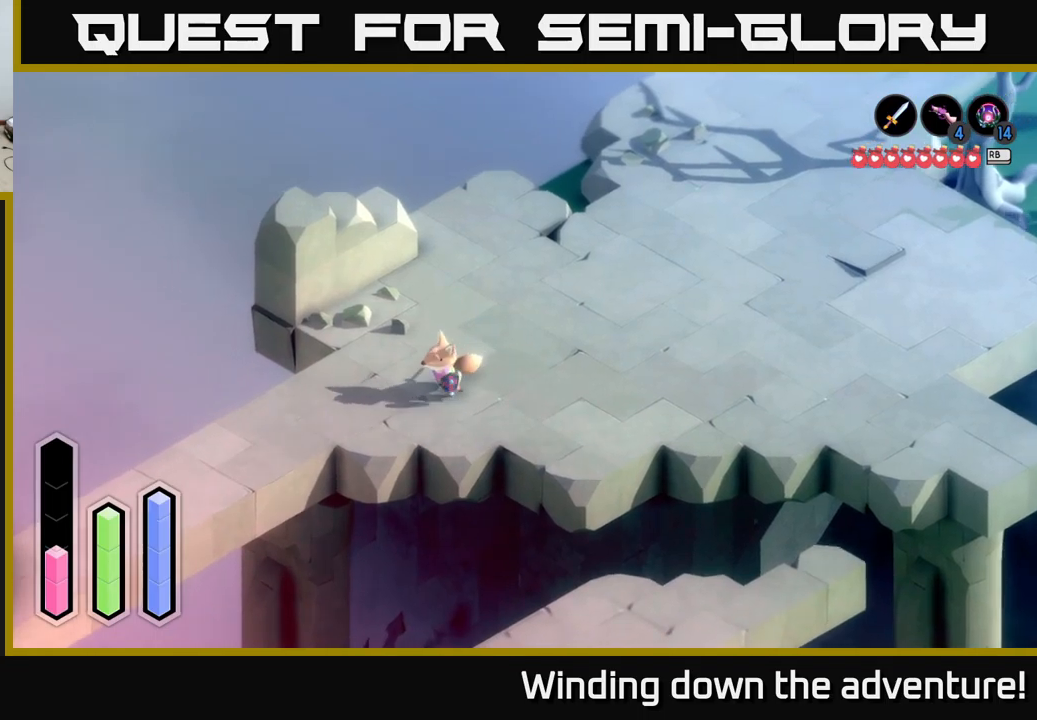
{"buttons": ["A"], "left_stick": "down-left", "right_stick": "center", "events": []}
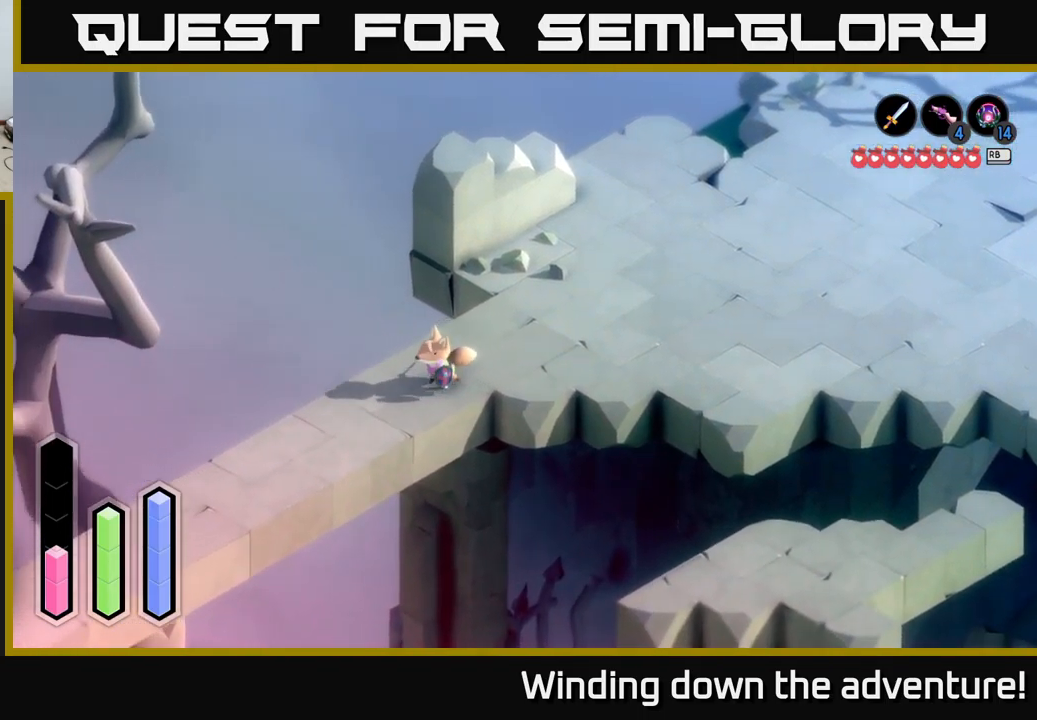
{"buttons": ["A"], "left_stick": "down-left", "right_stick": "center", "events": []}
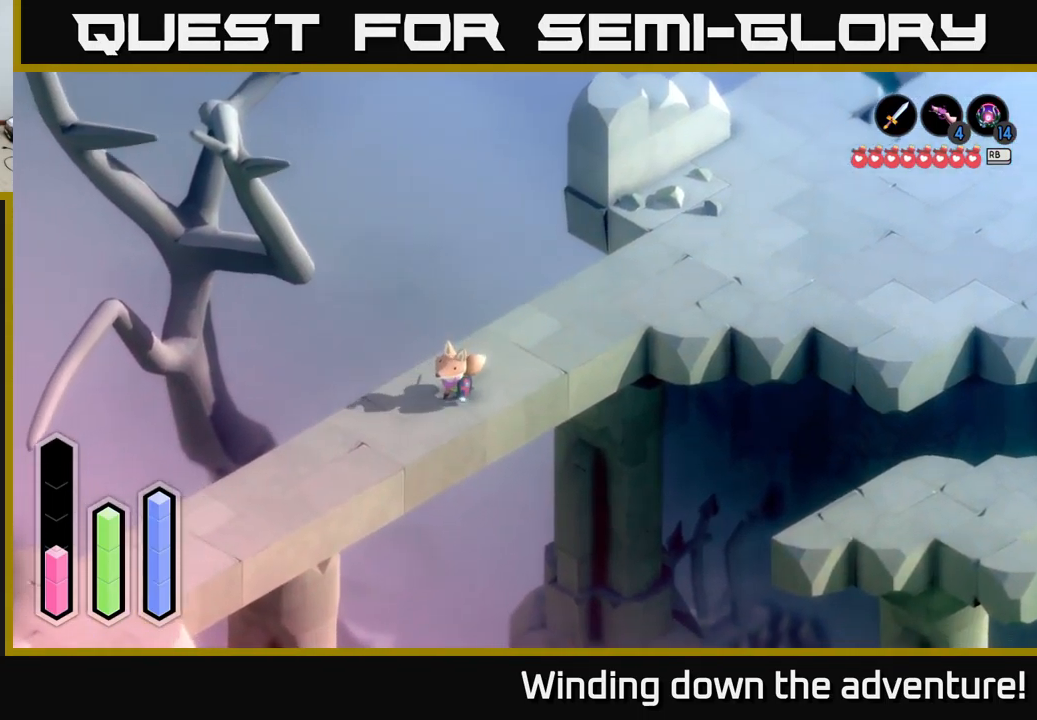
{"buttons": ["A"], "left_stick": "down-left", "right_stick": "center", "events": []}